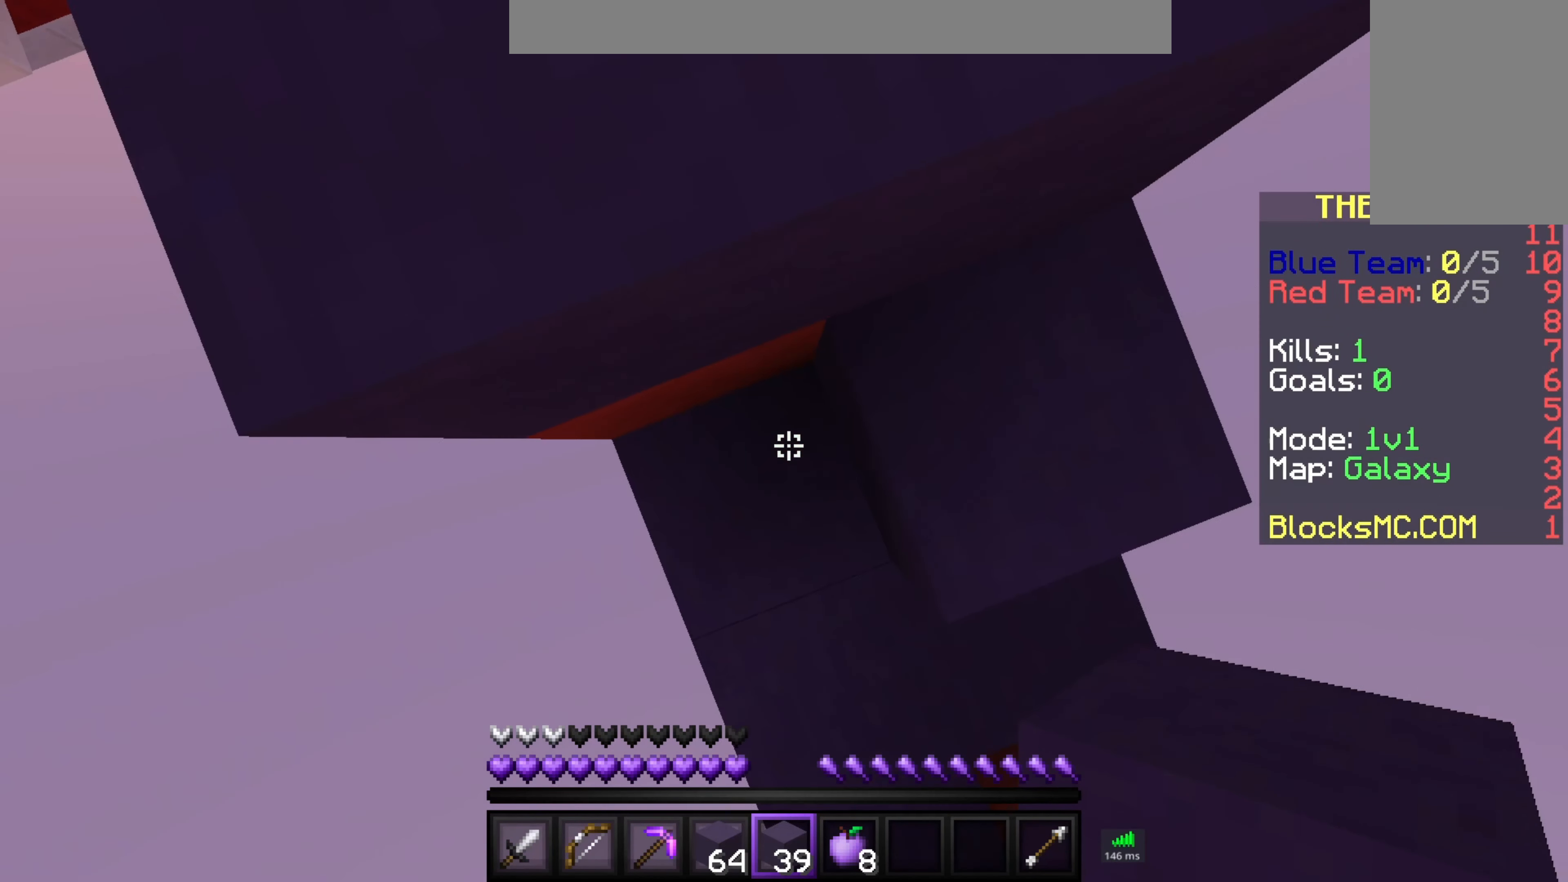
Gameplay with keyboard and mouse; each line is a JSON object with the keys and mouse buttons held at the frame after it. "events" lists presses ("down") and releases ("up") of "a", "d", "s", "space", "w", "mouse_left" and "mouse_right" between this image and that frame as [ms after this image, input, new state], when the widget could be followed in between. "mouse_left", "mouse_right" = the "left", "right" buttons of the "mouse" list. No other keys are recorded. Fast repeated clicks can show as one long hold. Mouse movement is not recorded.
{"keys": ["a", "space", "w"], "mouse": [], "events": [[84, "mouse_right", "down"], [184, "a", "down"], [200, "mouse_right", "up"]]}
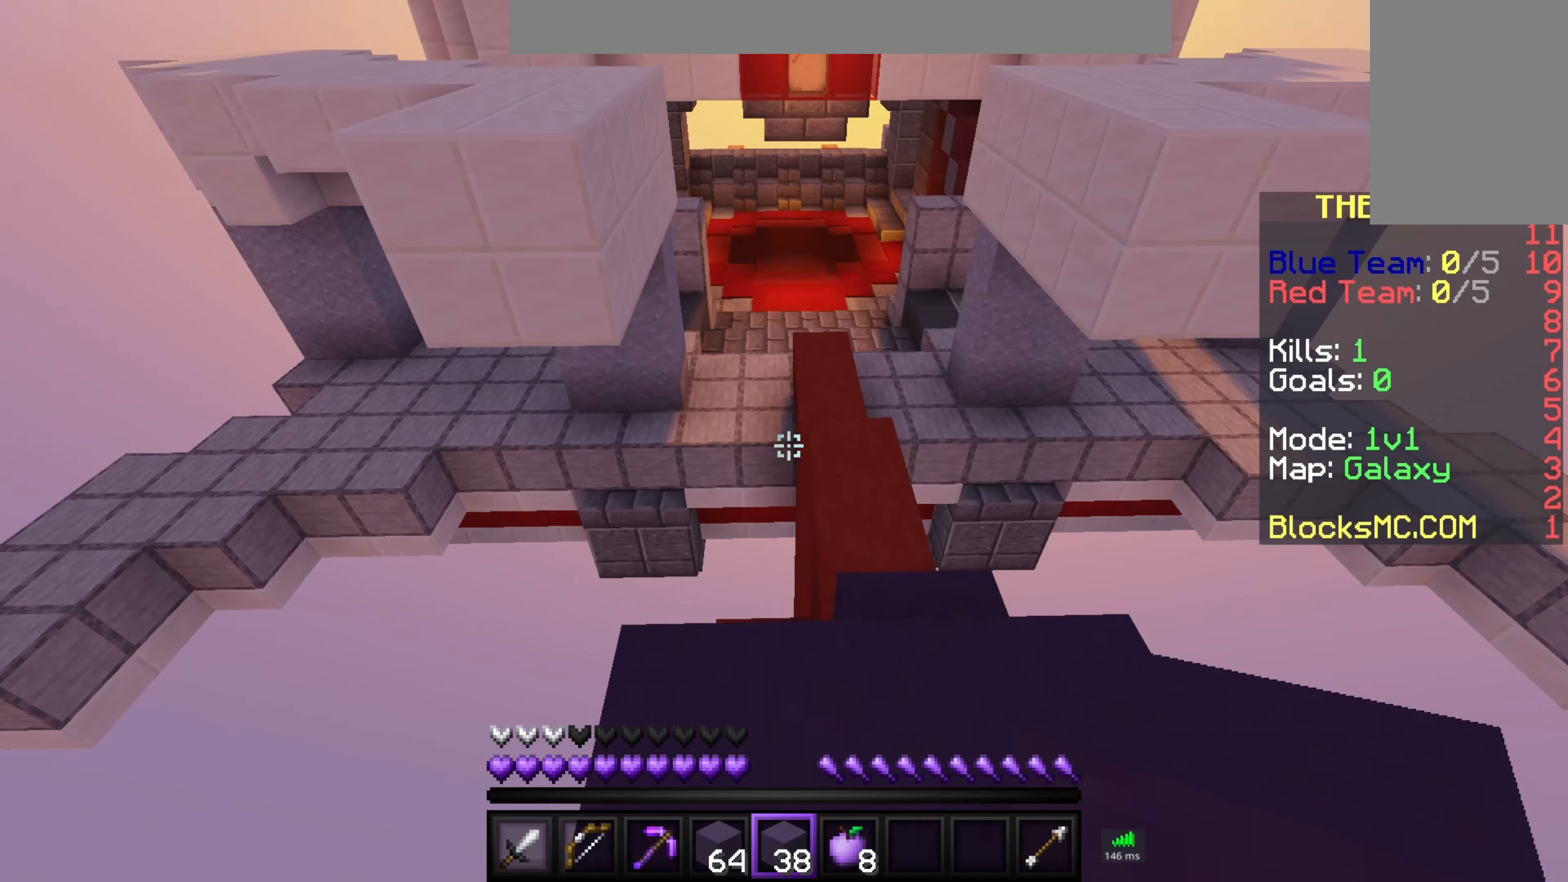
{"keys": ["space", "w"], "mouse": [], "events": [[50, "a", "up"], [100, "space", "up"], [300, "space", "down"]]}
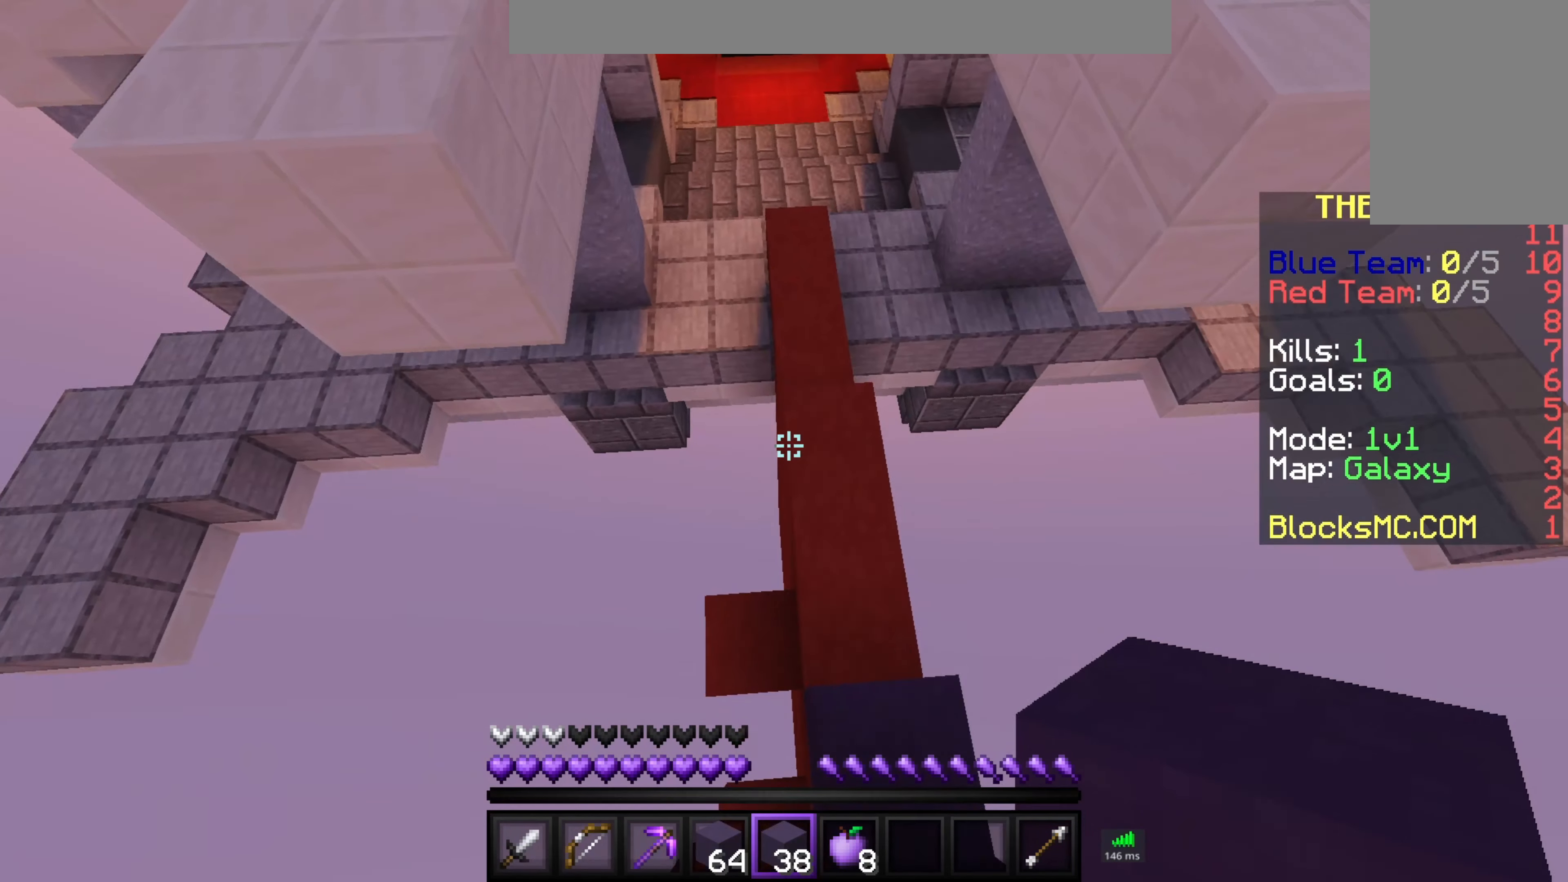
{"keys": ["a", "space", "w"], "mouse": ["right"], "events": [[100, "a", "down"], [233, "mouse_right", "down"], [316, "a", "up"], [450, "a", "down"]]}
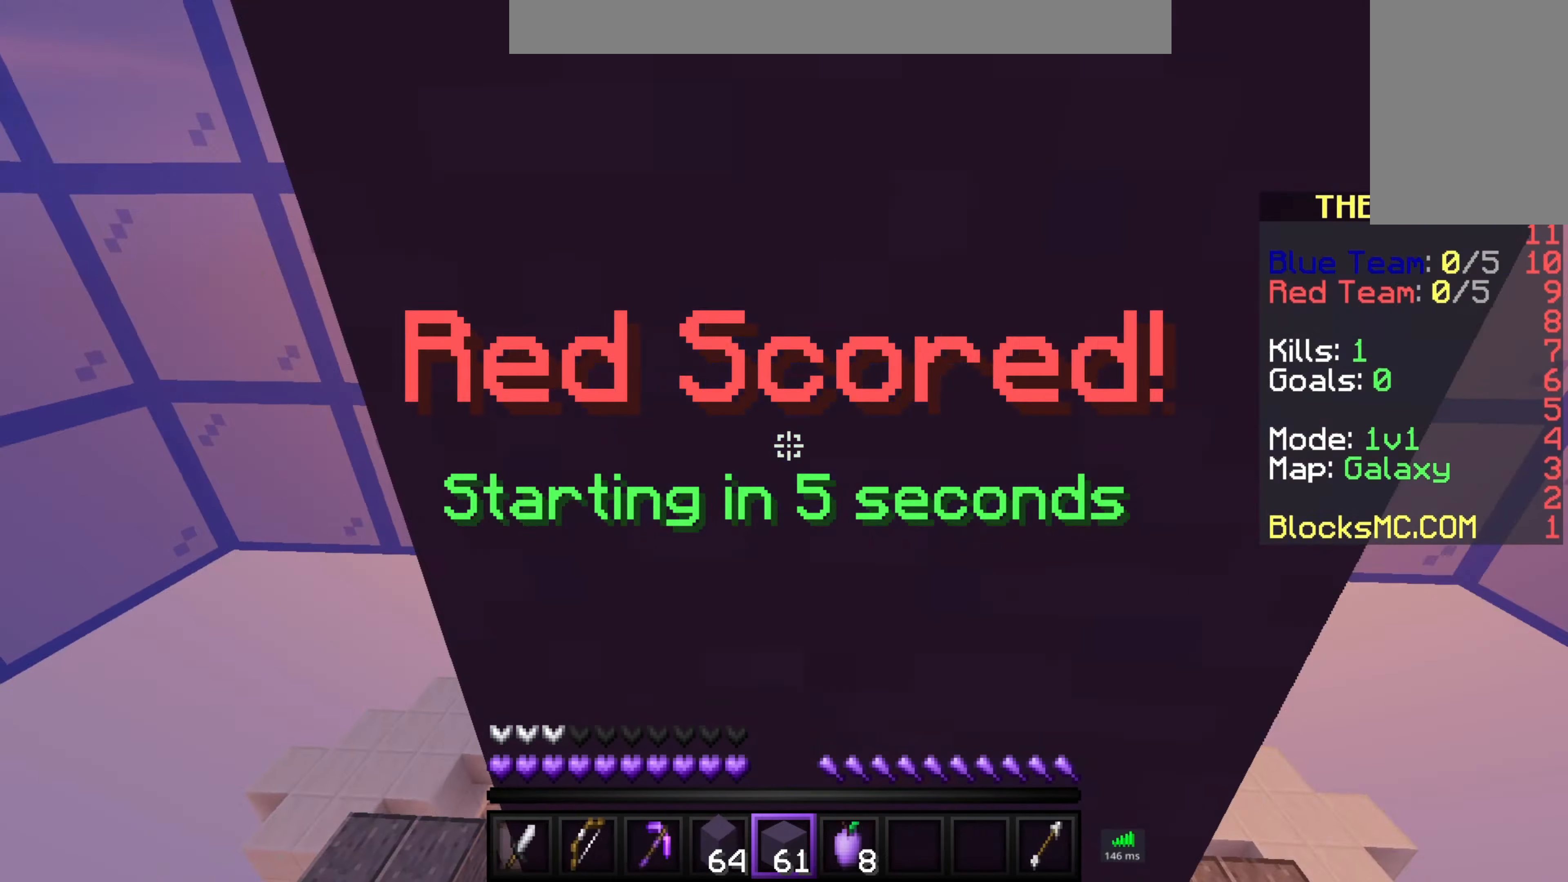
{"keys": ["w"], "mouse": [], "events": [[300, "mouse_right", "up"], [350, "a", "up"], [400, "space", "up"]]}
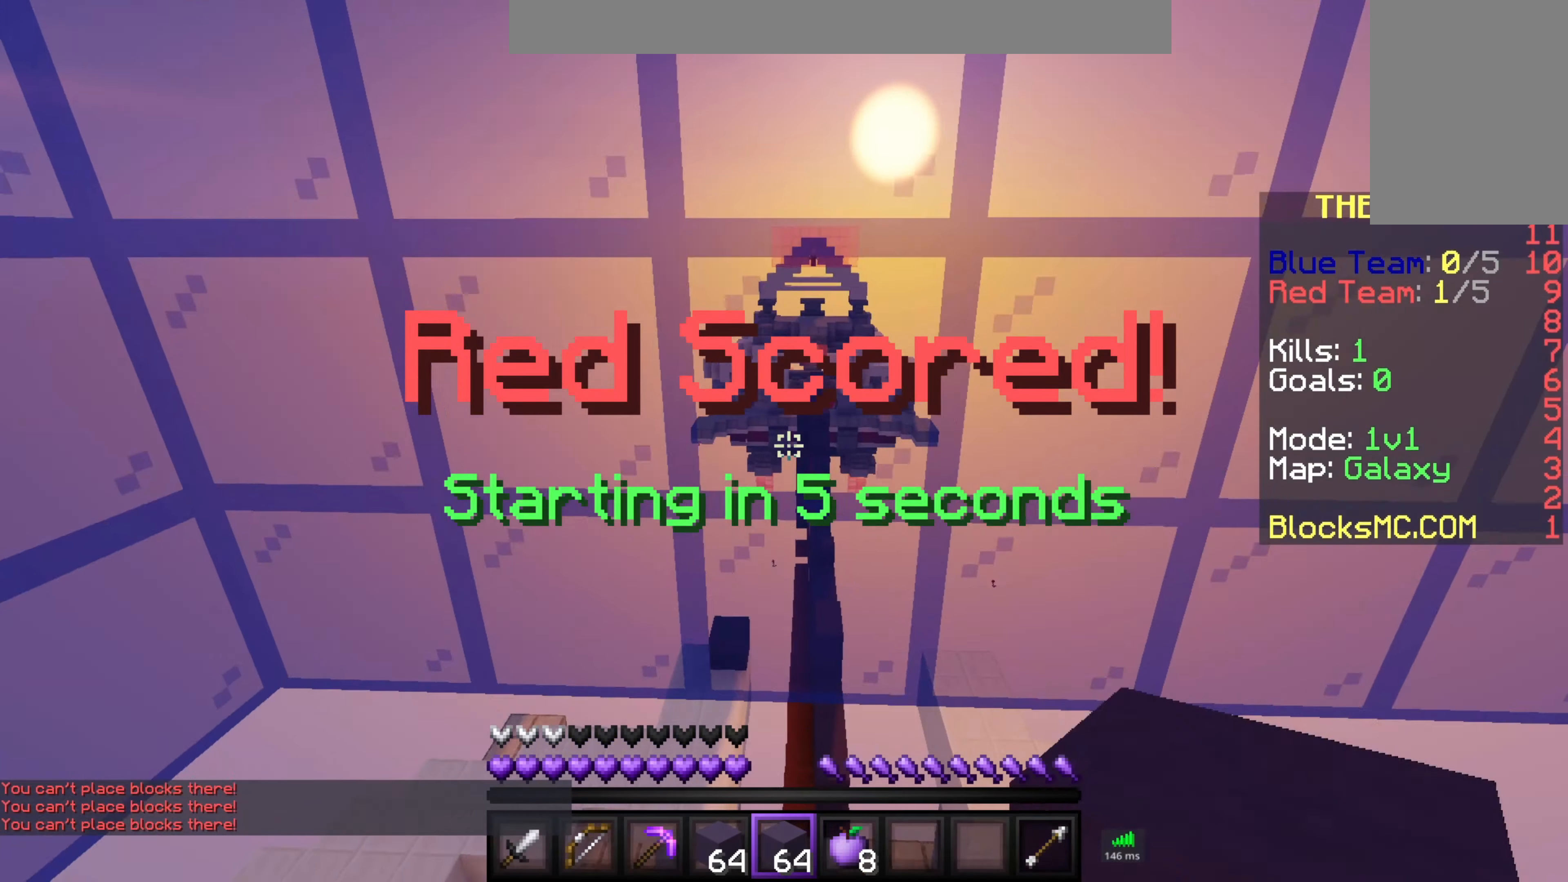
{"keys": ["s"], "mouse": ["left", "right"], "events": [[16, "w", "up"], [50, "s", "down"], [333, "mouse_right", "down"], [500, "mouse_left", "down"]]}
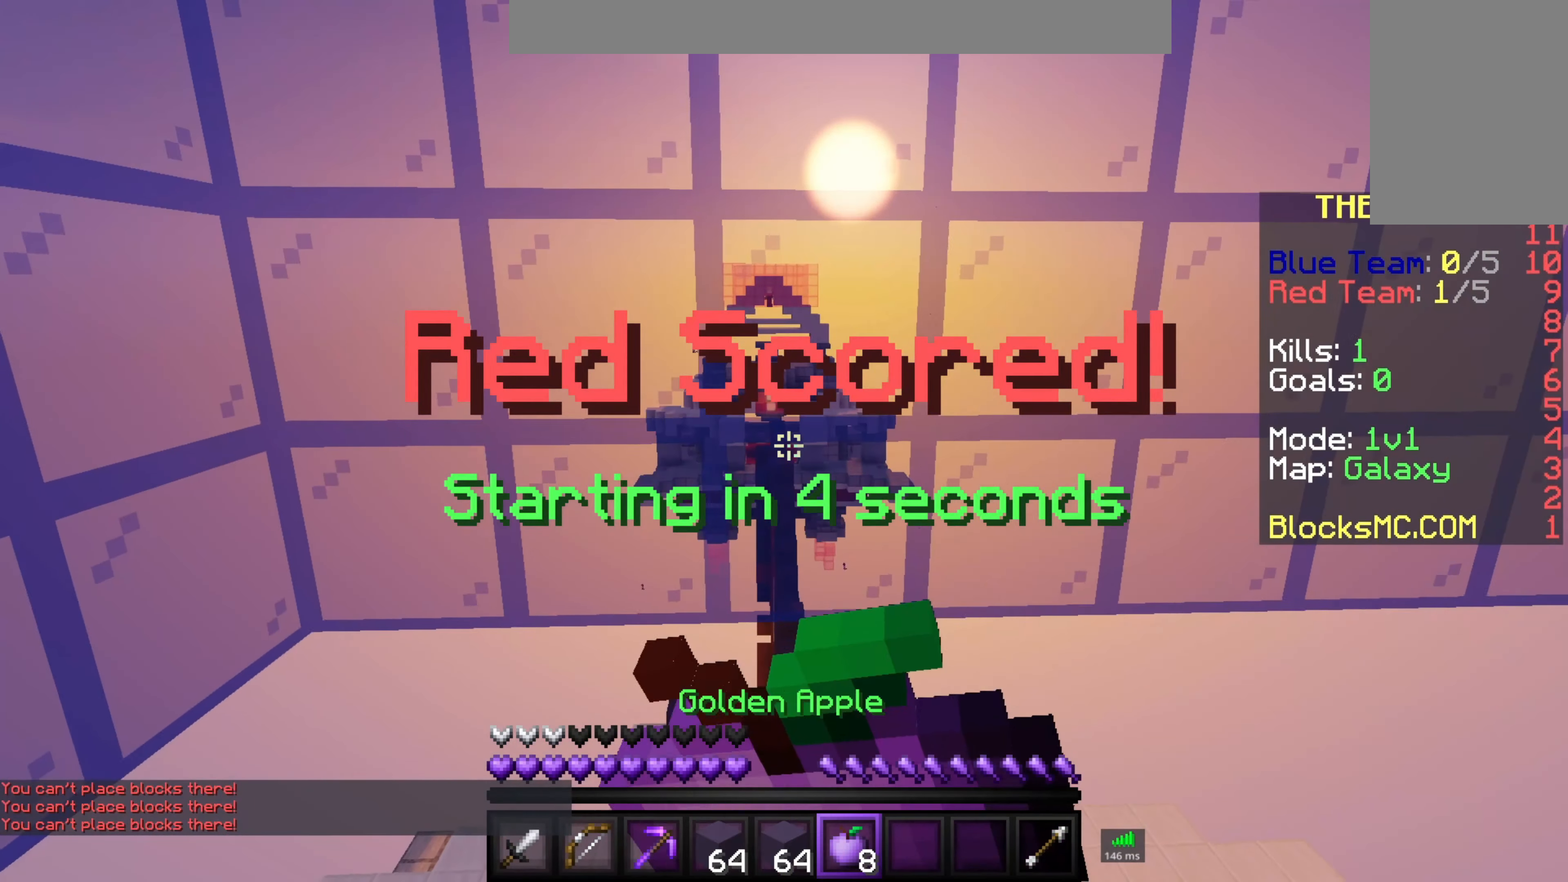
{"keys": ["s"], "mouse": ["left", "right"], "events": []}
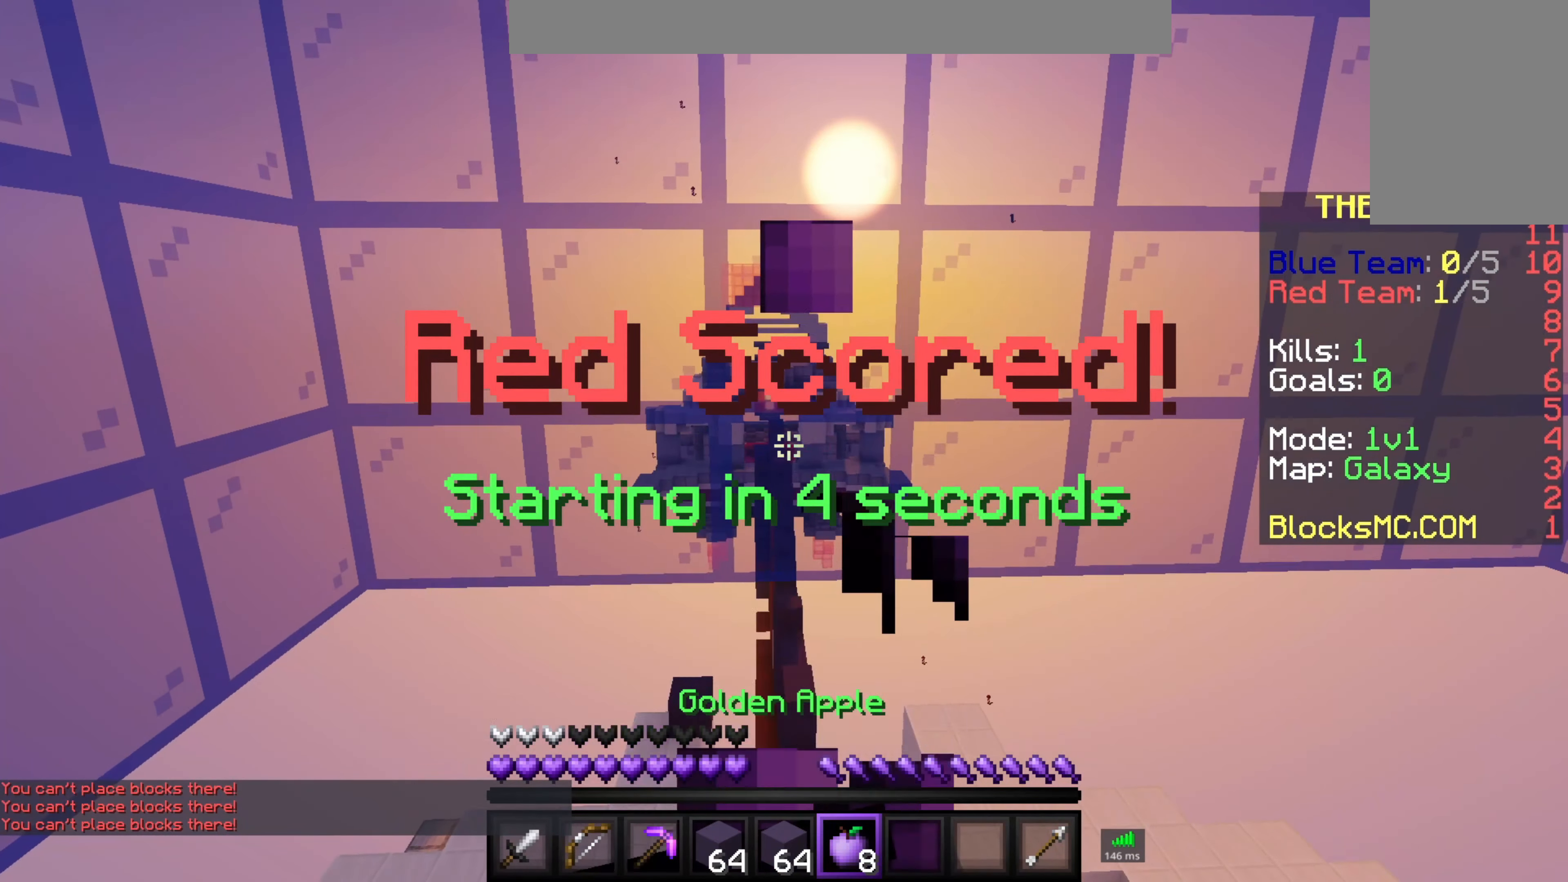
{"keys": ["s"], "mouse": ["left", "right"], "events": []}
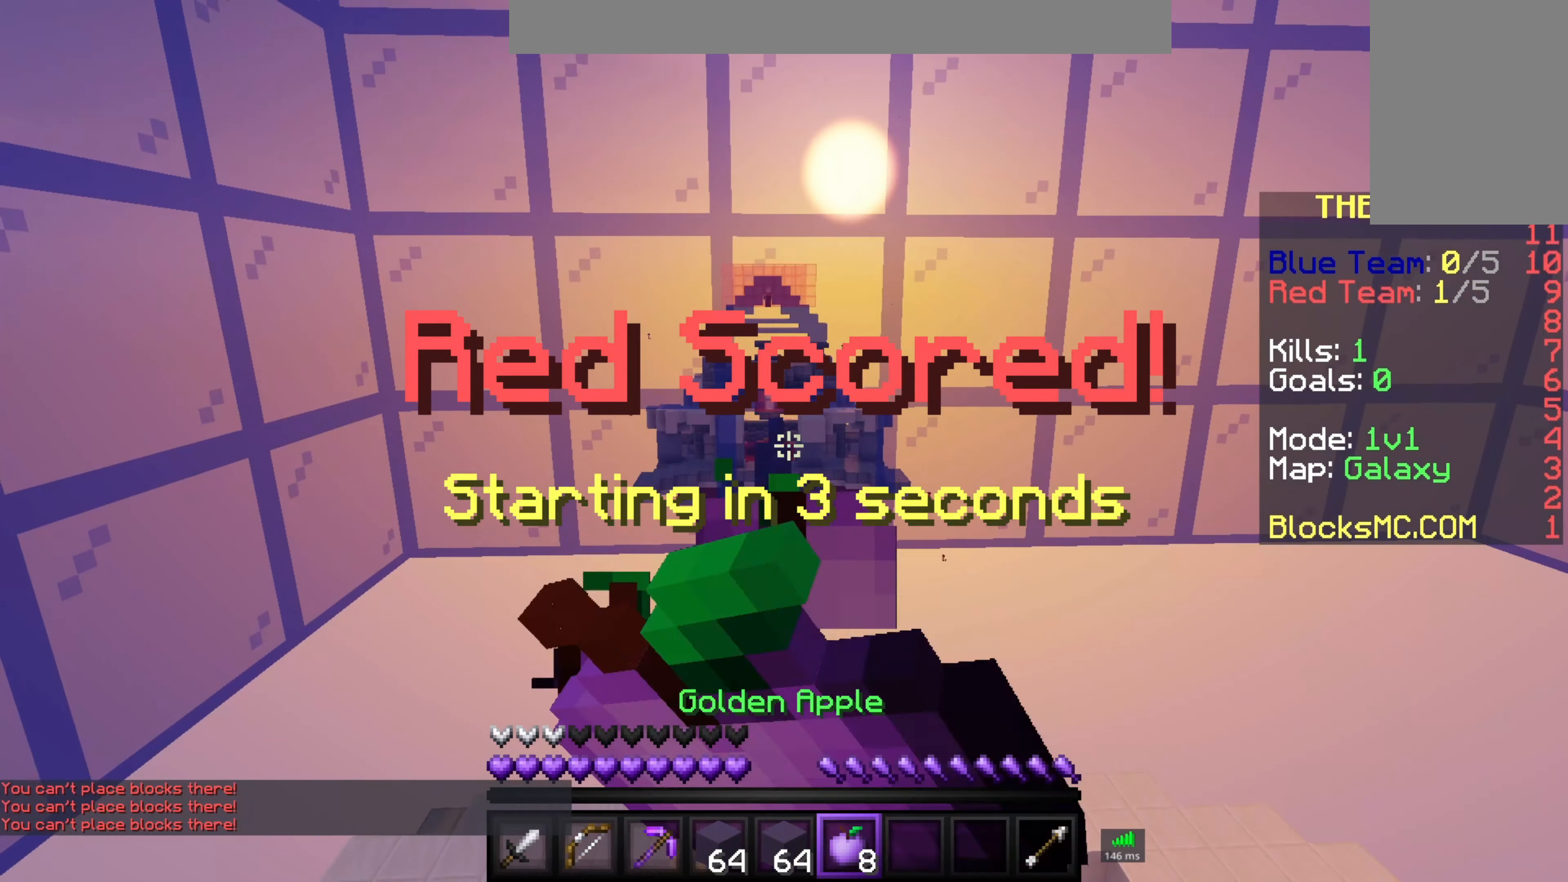
{"keys": ["w"], "mouse": ["left", "right"], "events": [[416, "s", "up"], [483, "w", "down"]]}
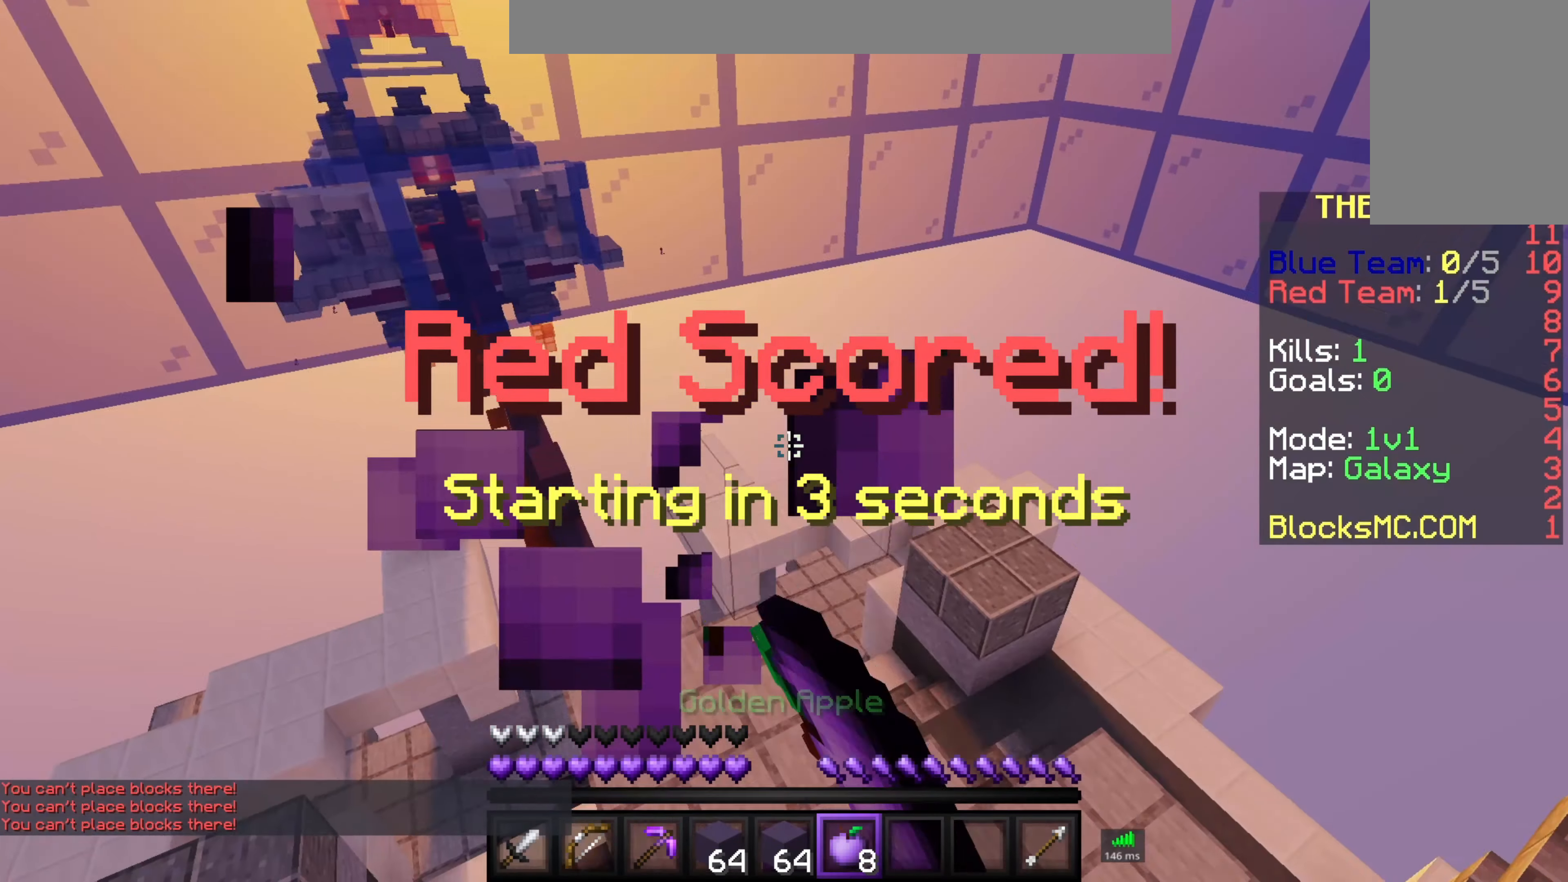
{"keys": ["w"], "mouse": [], "events": [[366, "mouse_left", "up"], [416, "mouse_right", "up"]]}
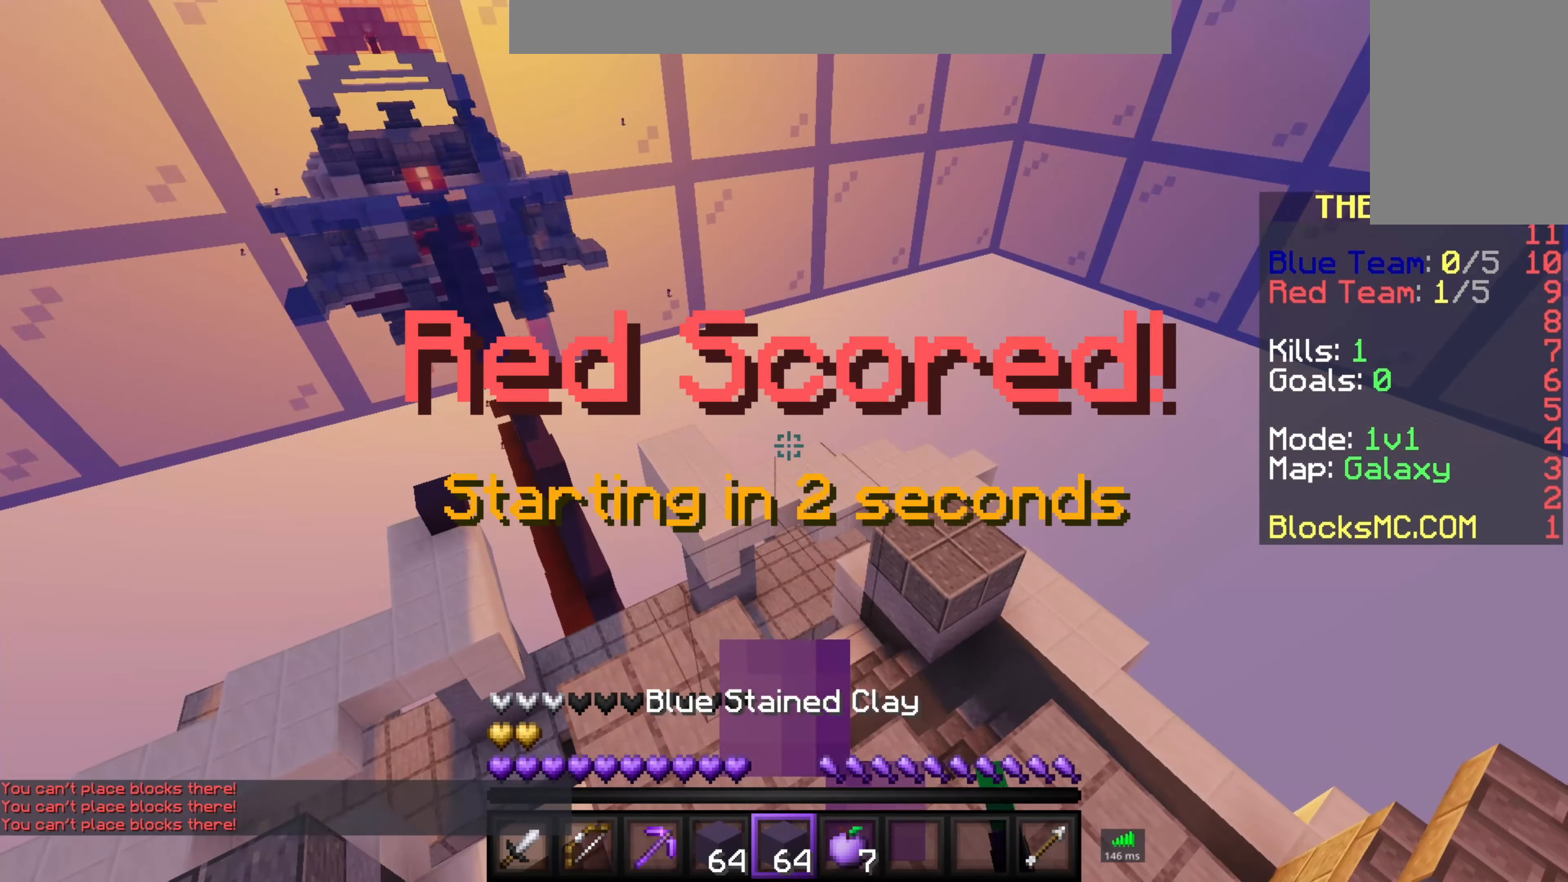
{"keys": ["w"], "mouse": ["left"], "events": [[150, "mouse_left", "down"]]}
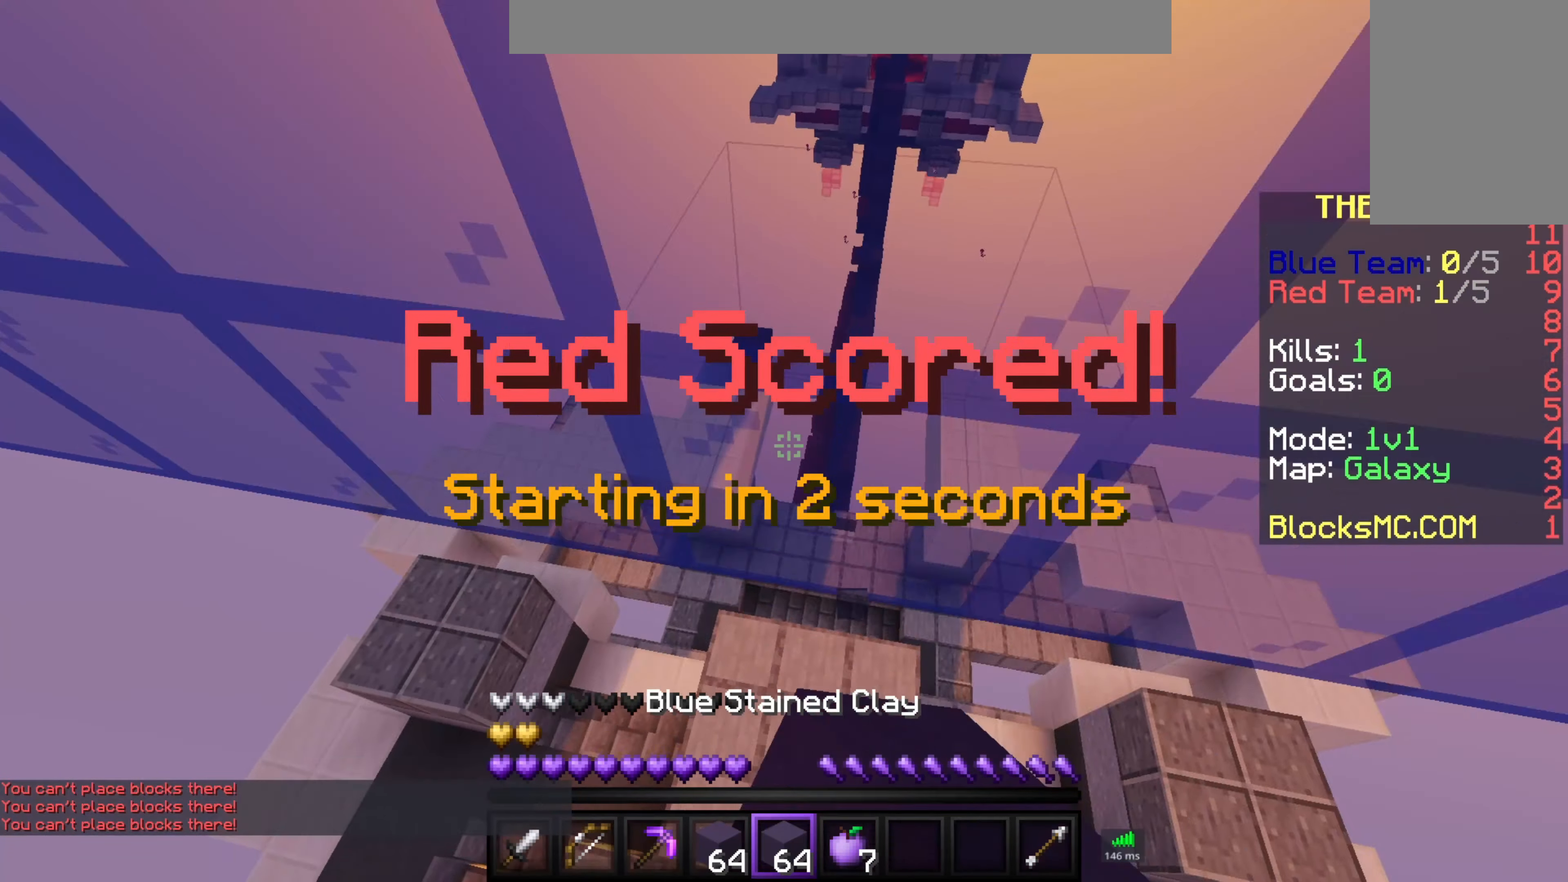
{"keys": ["w"], "mouse": ["left"], "events": []}
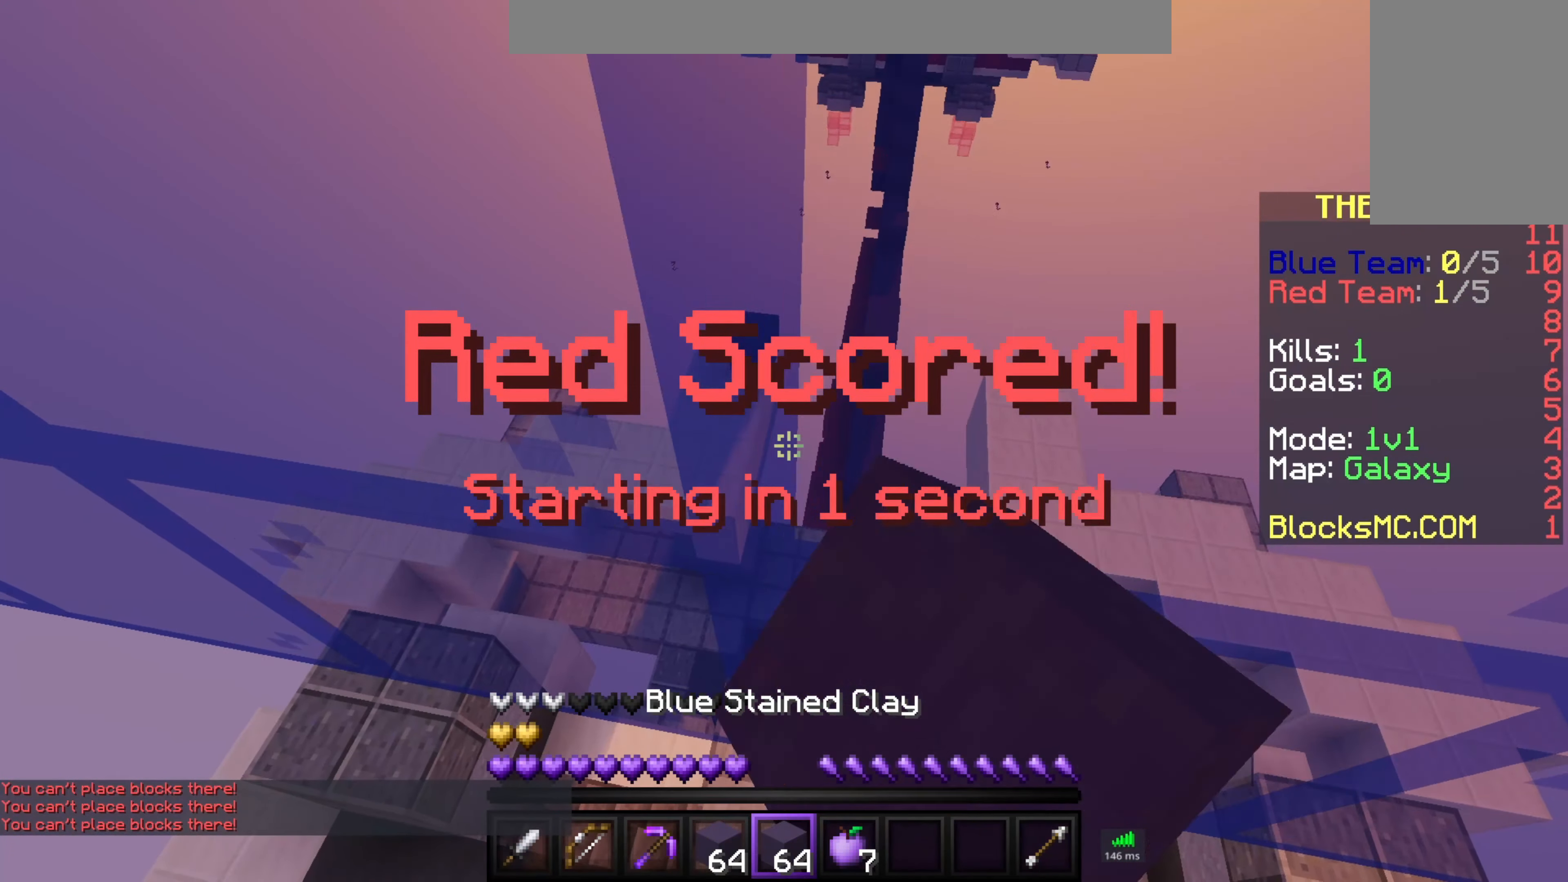
{"keys": ["d", "w"], "mouse": ["left"], "events": [[300, "d", "down"]]}
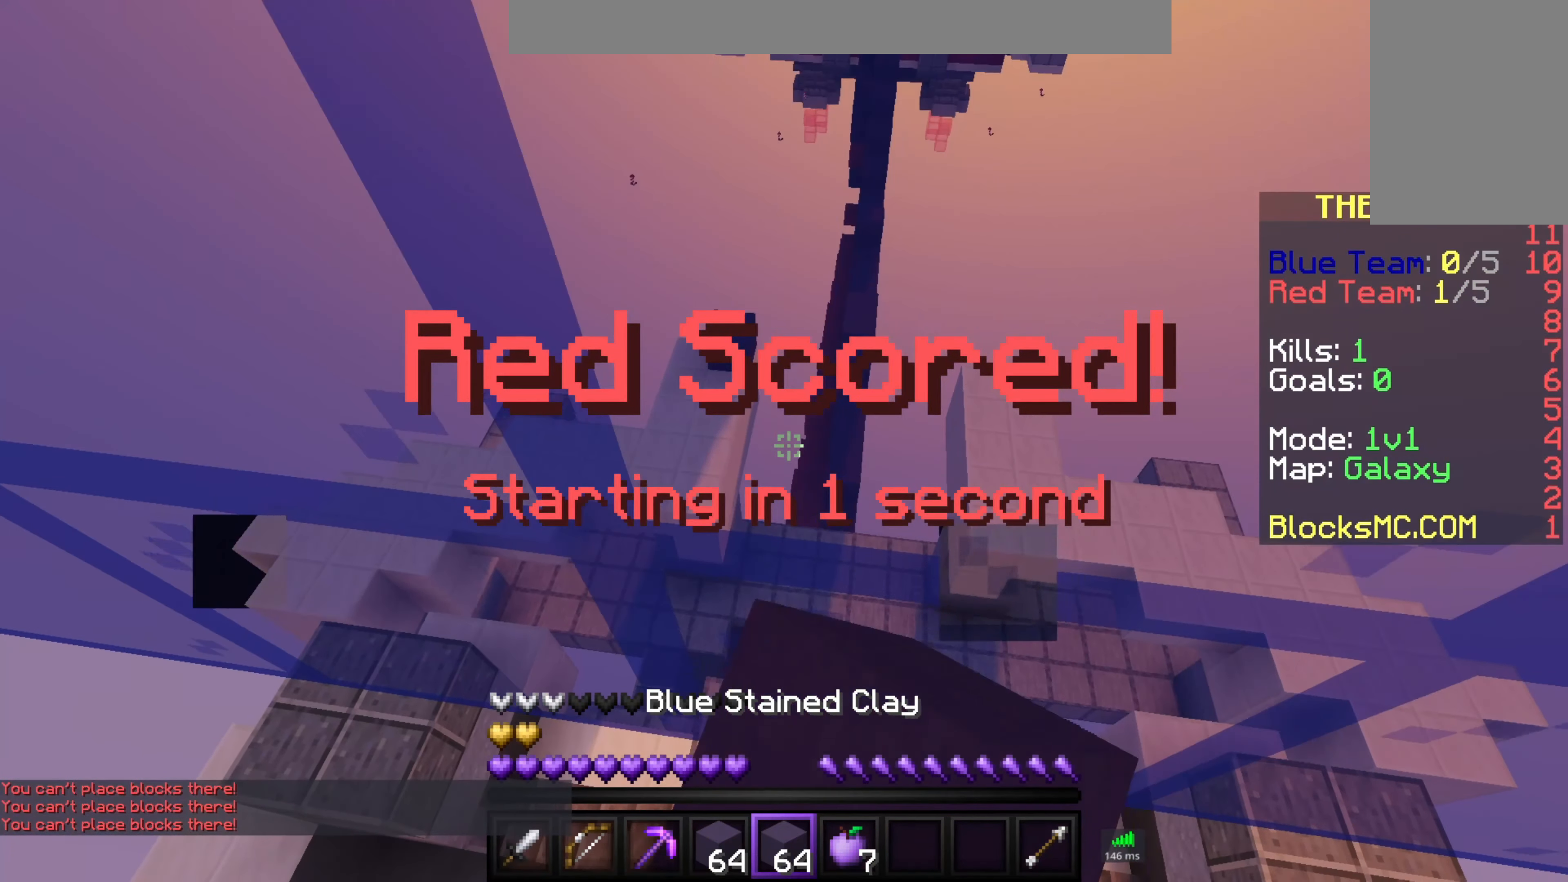
{"keys": ["d", "w"], "mouse": ["left"], "events": [[50, "d", "up"], [400, "d", "down"]]}
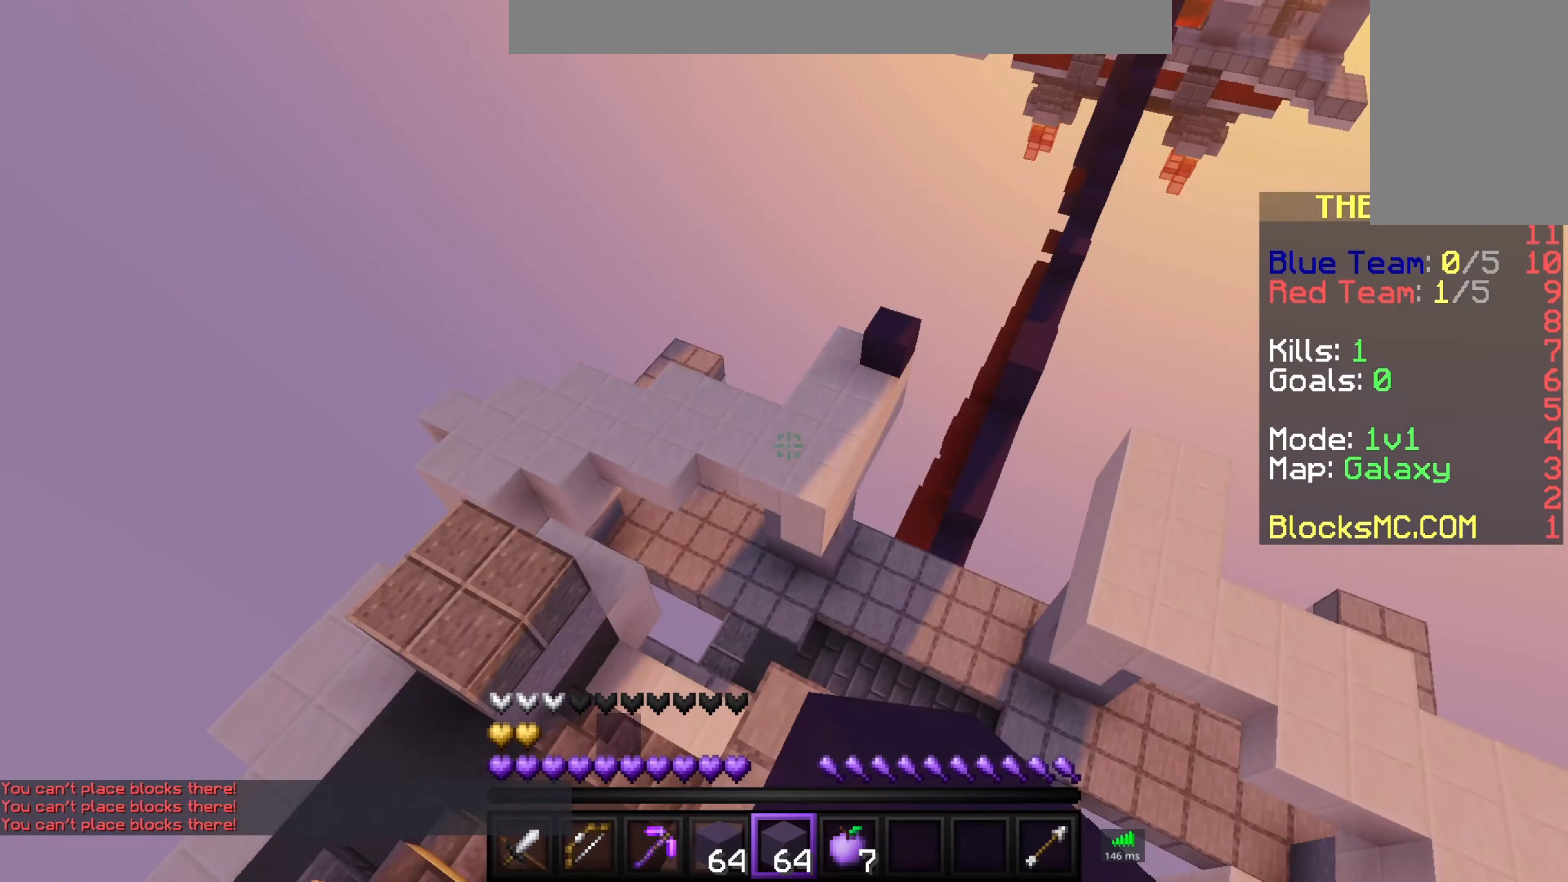
{"keys": ["w"], "mouse": ["left"], "events": [[33, "d", "up"], [217, "mouse_left", "up"], [250, "mouse_left", "down"]]}
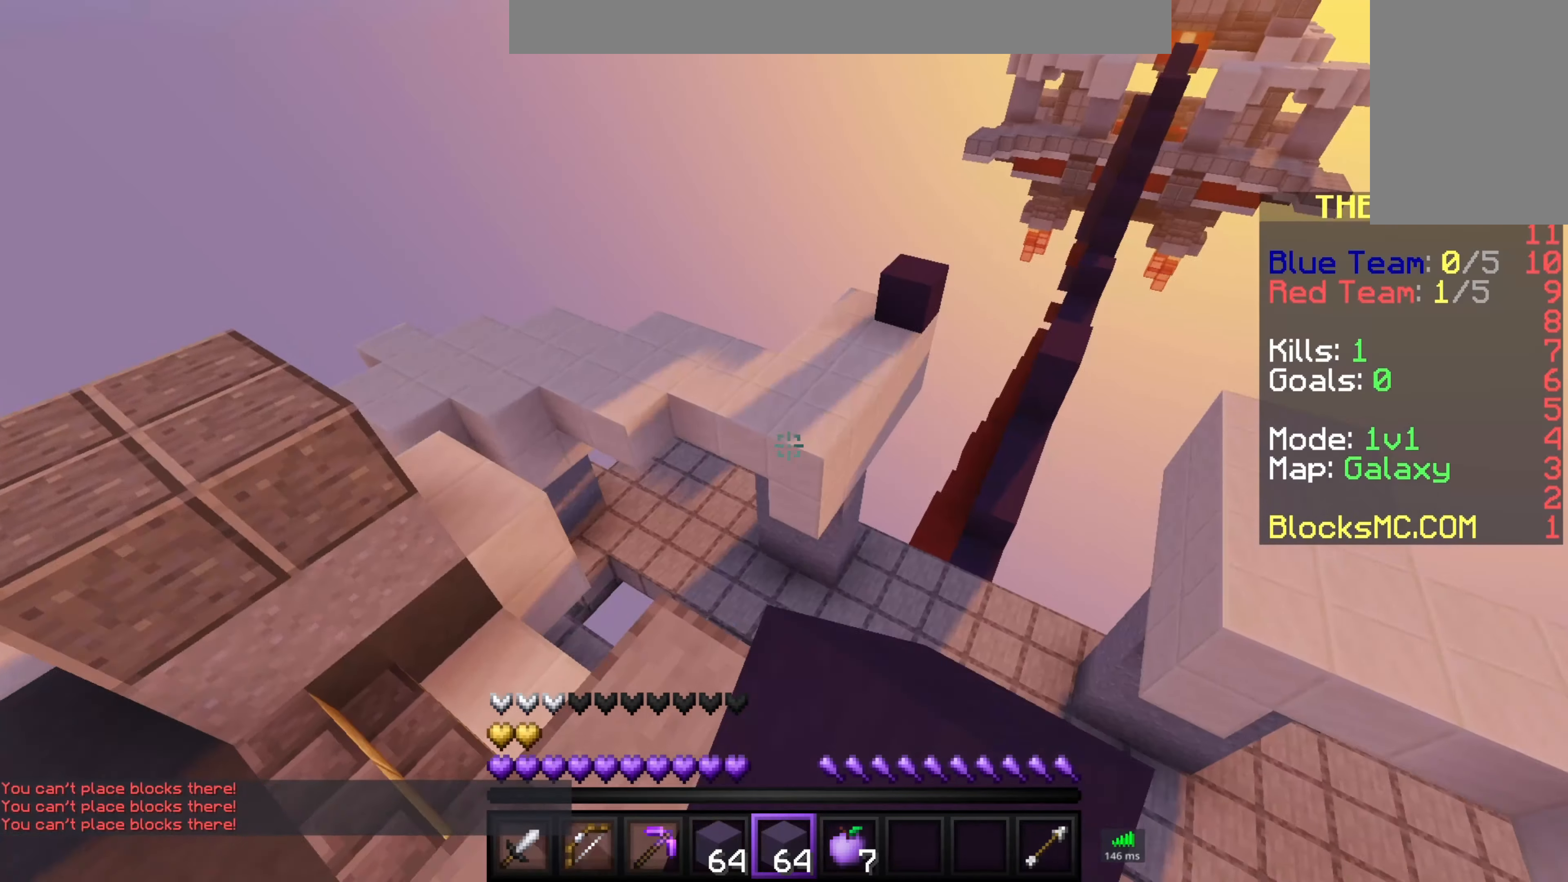
{"keys": ["space", "w"], "mouse": ["left"], "events": [[250, "space", "down"]]}
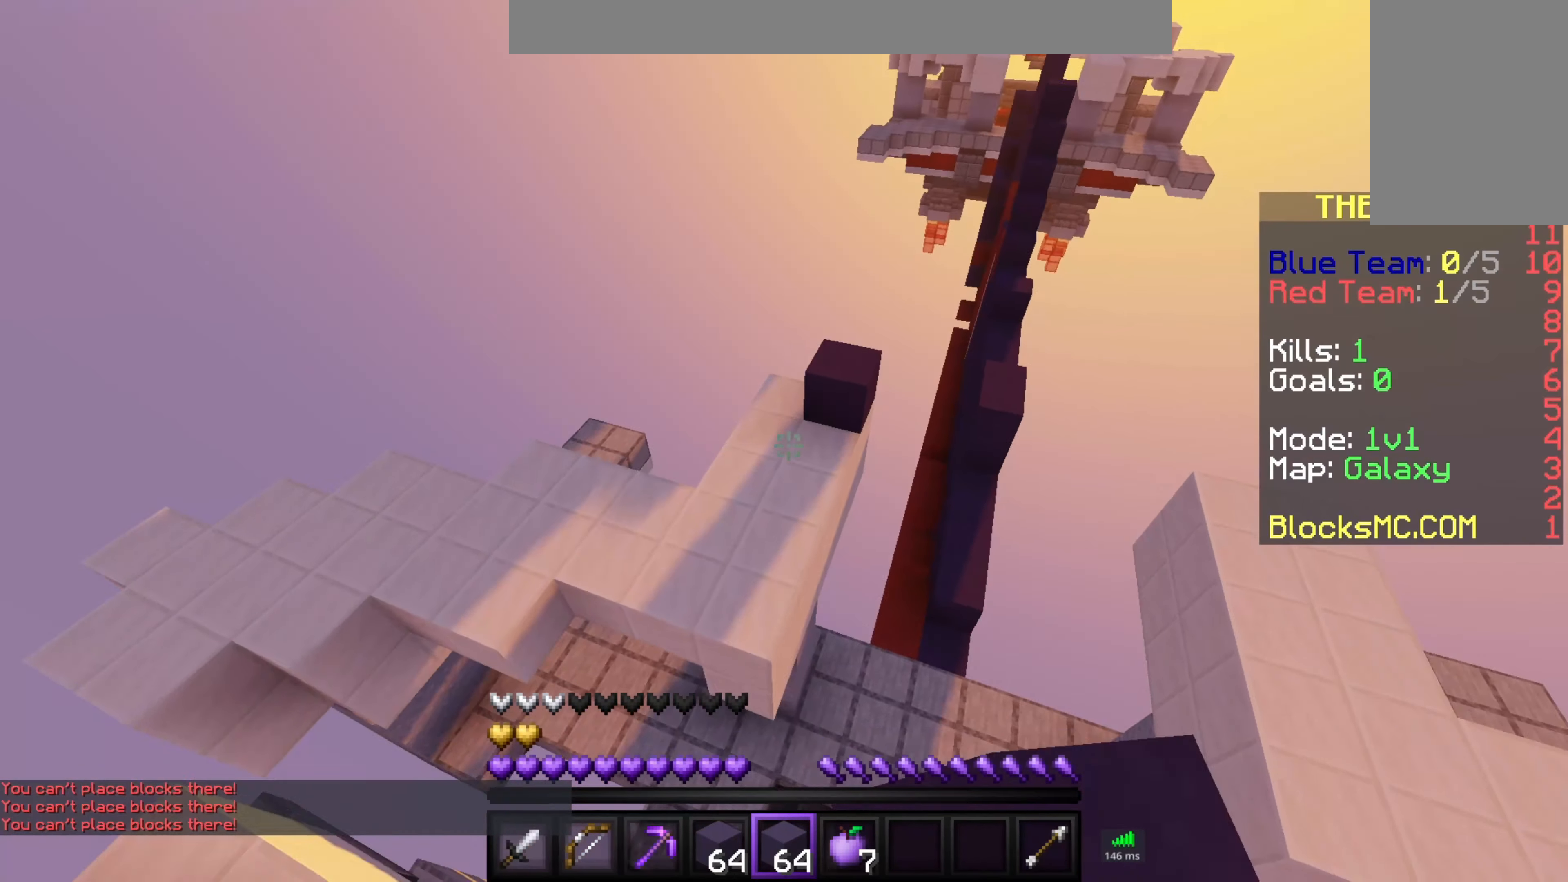
{"keys": ["w"], "mouse": [], "events": [[183, "space", "up"], [300, "mouse_left", "up"]]}
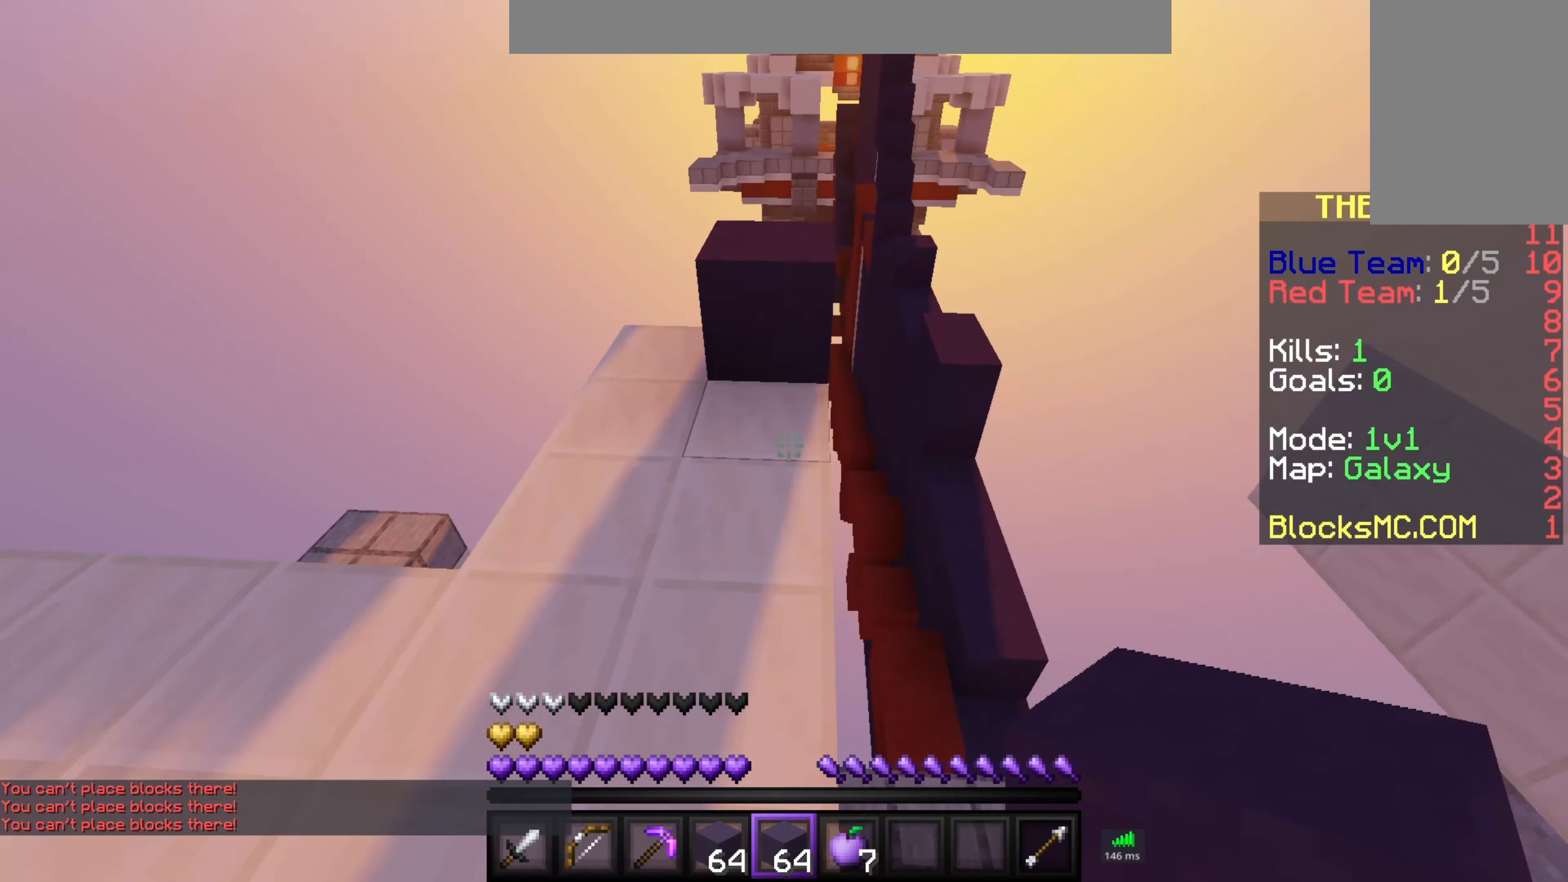
{"keys": ["w"], "mouse": [], "events": [[100, "space", "down"], [350, "space", "up"]]}
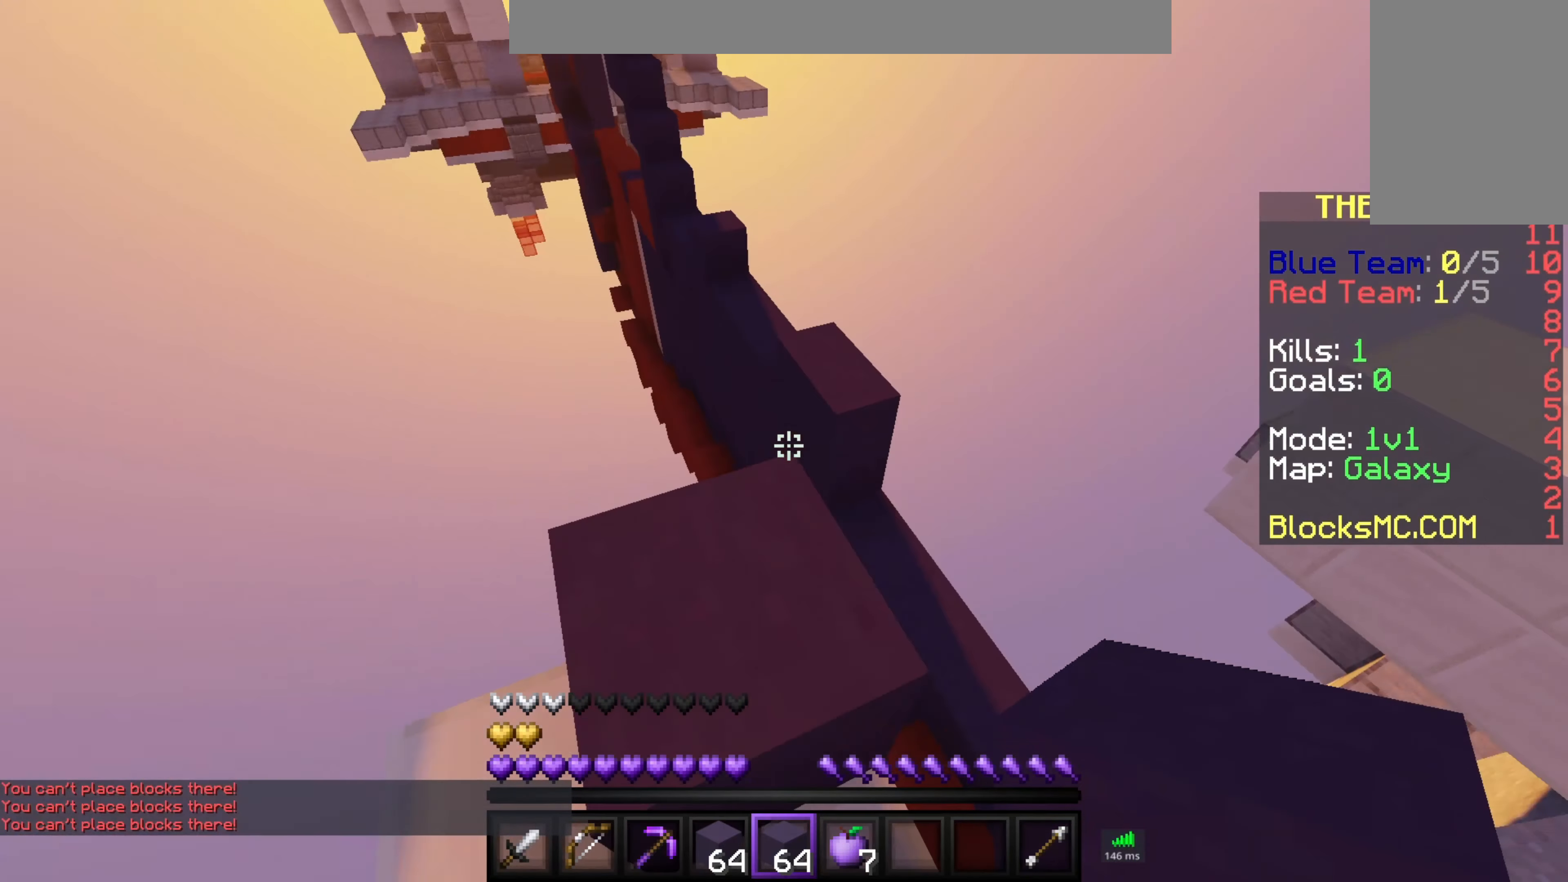
{"keys": ["space", "w"], "mouse": [], "events": [[300, "space", "down"]]}
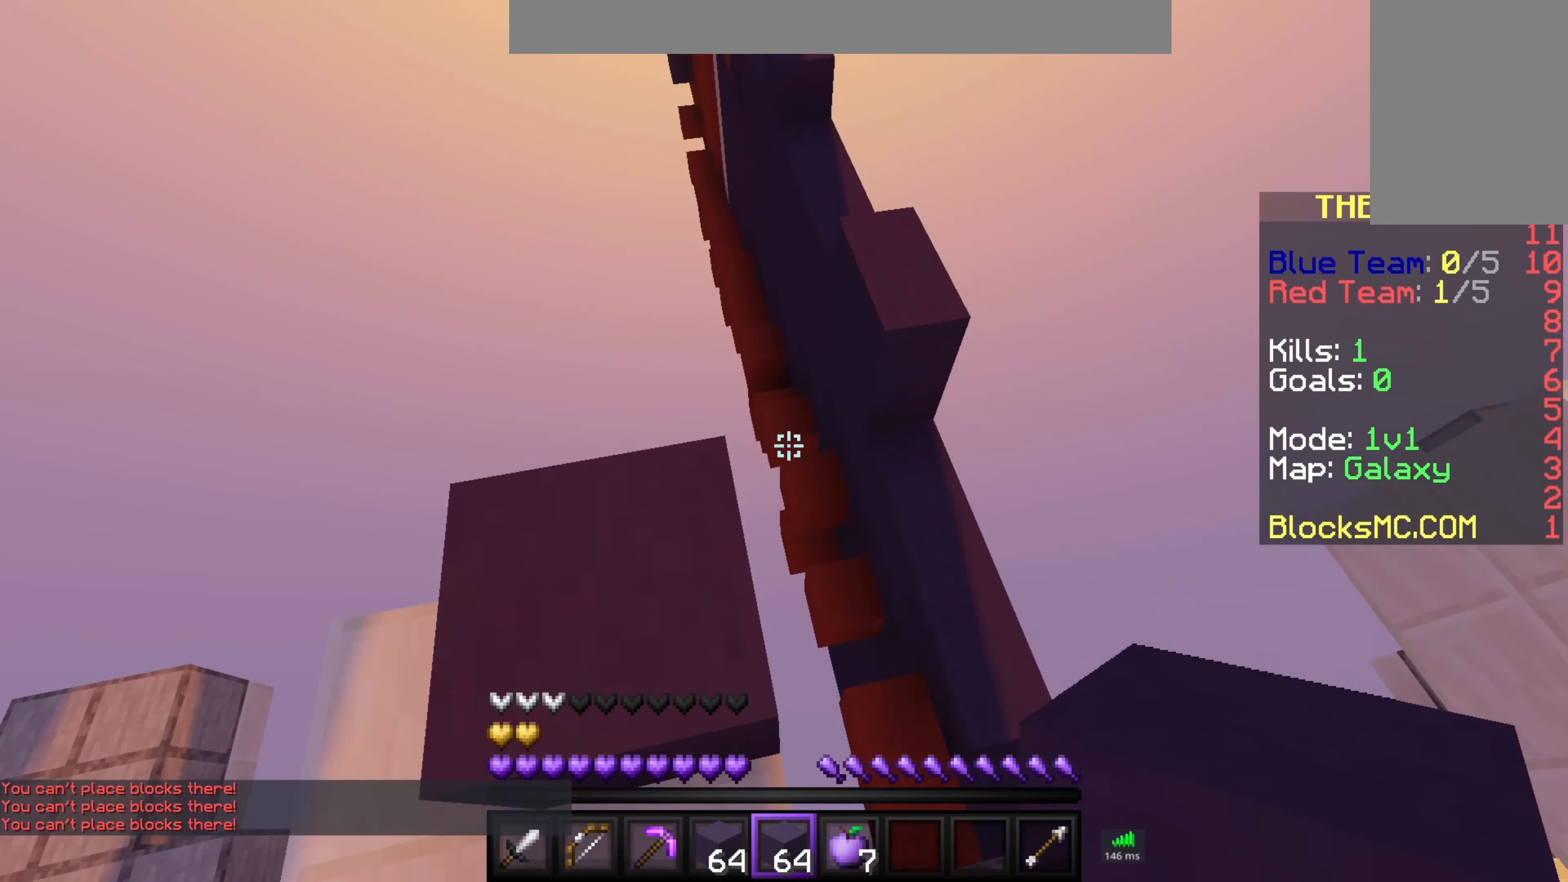
{"keys": ["space", "w"], "mouse": [], "events": [[50, "a", "down"], [50, "space", "up"], [250, "a", "up"], [350, "space", "down"]]}
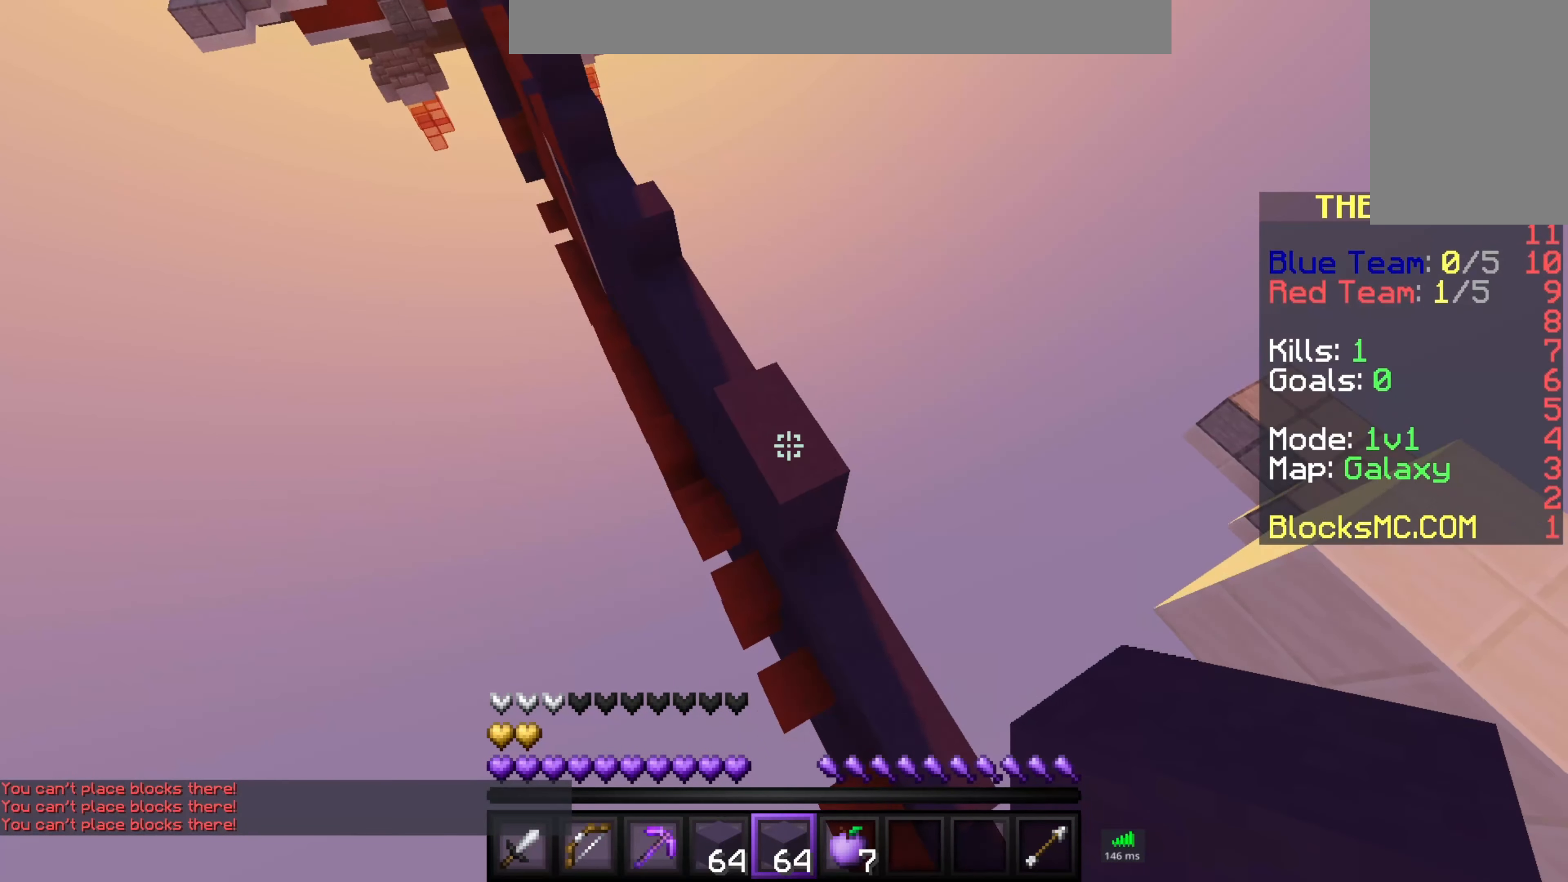
{"keys": ["a", "w"], "mouse": [], "events": [[200, "space", "up"], [400, "a", "down"]]}
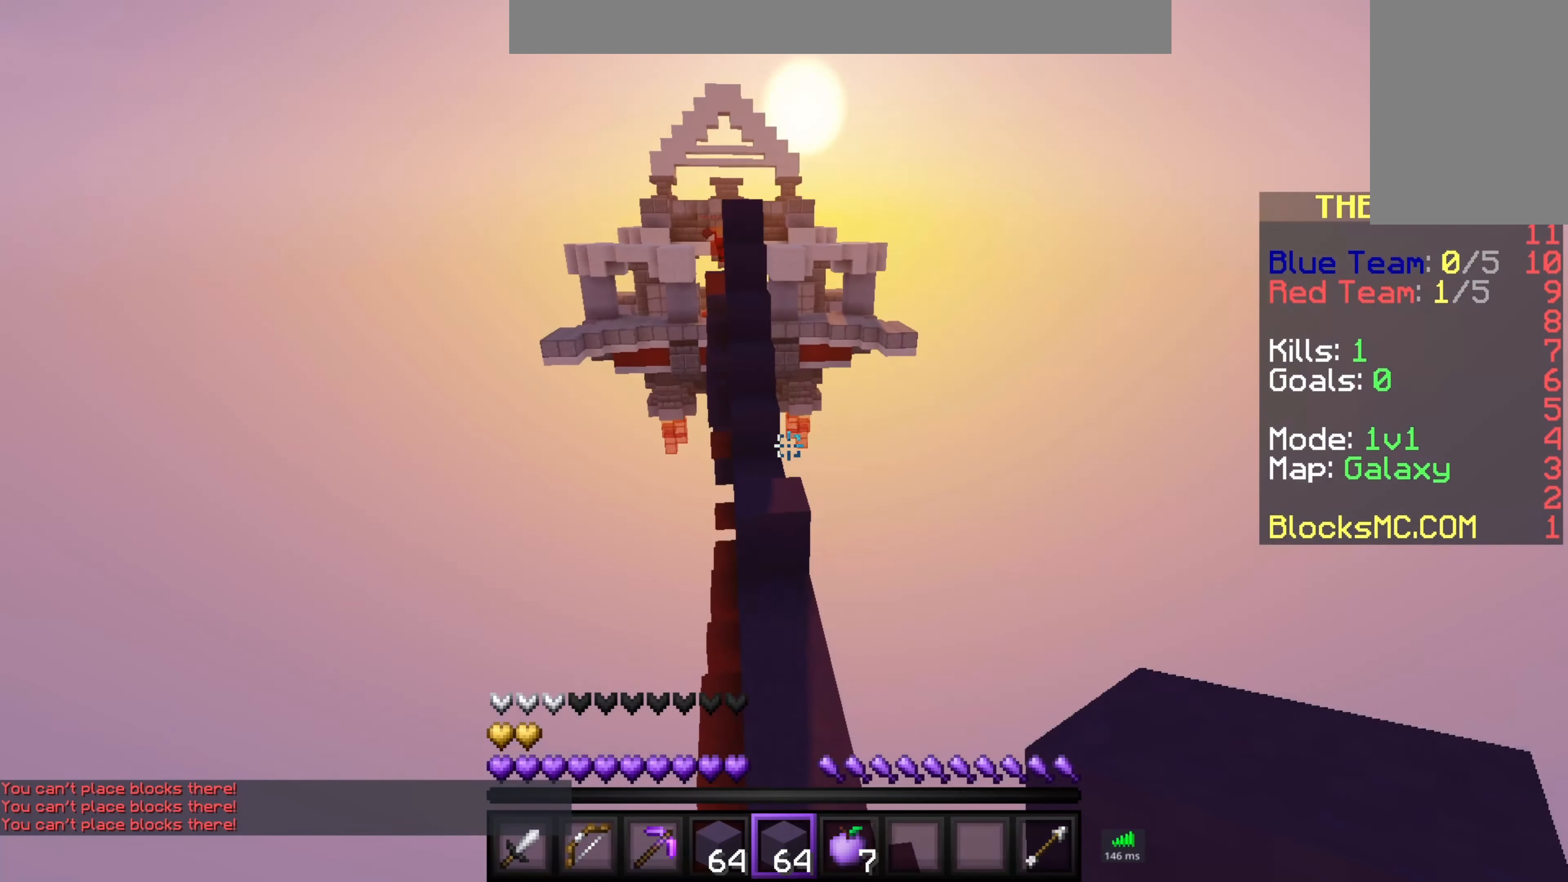
{"keys": ["w"], "mouse": [], "events": [[50, "a", "up"]]}
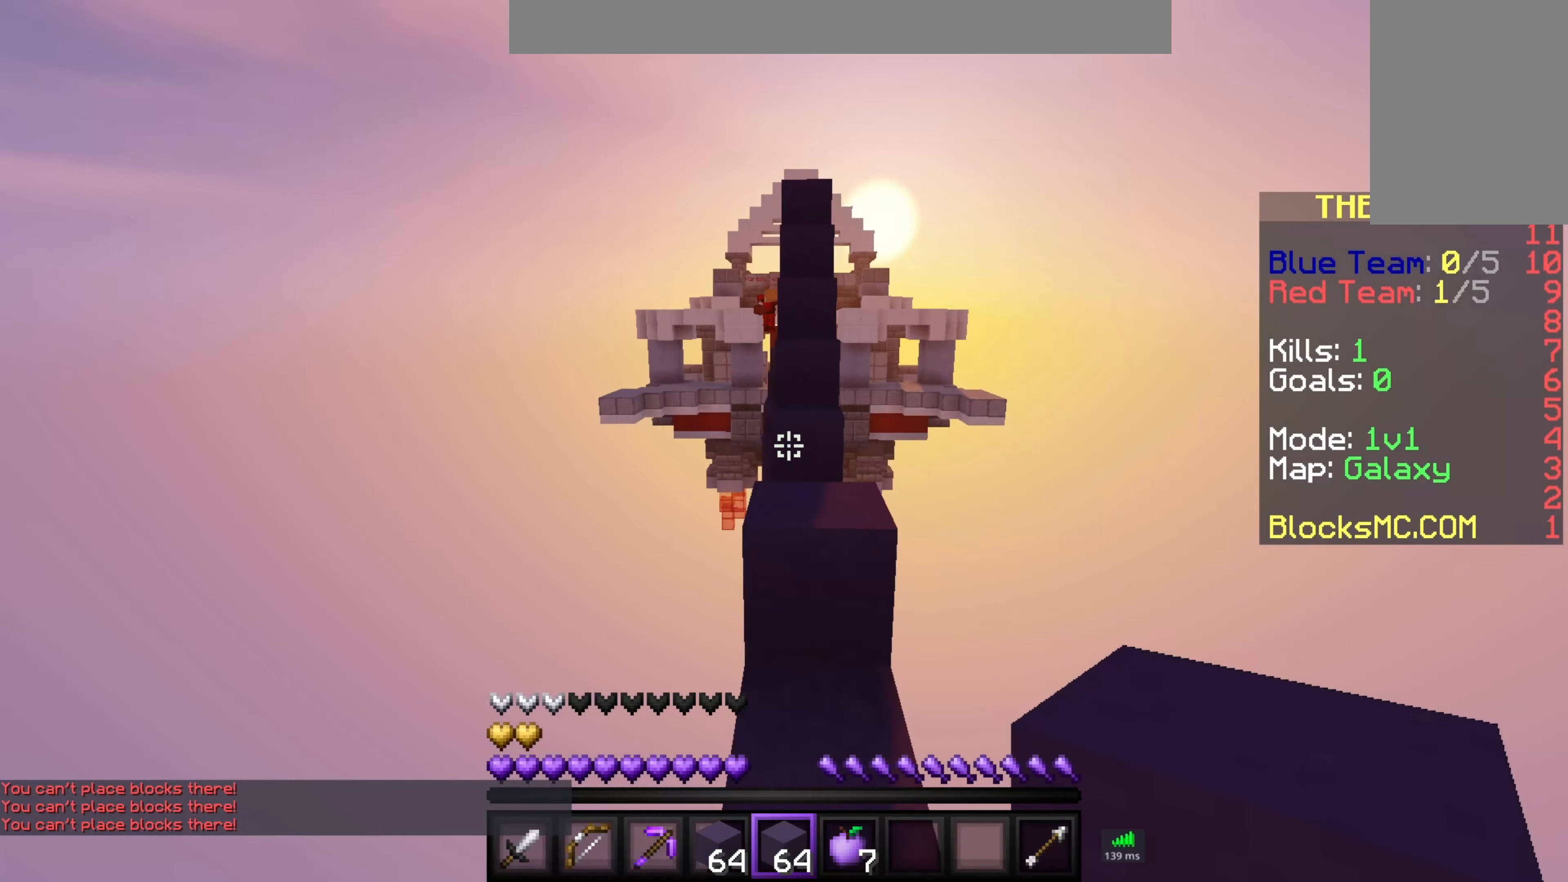
{"keys": ["s"], "mouse": [], "events": [[200, "space", "down"], [433, "space", "up"], [450, "w", "up"], [500, "s", "down"]]}
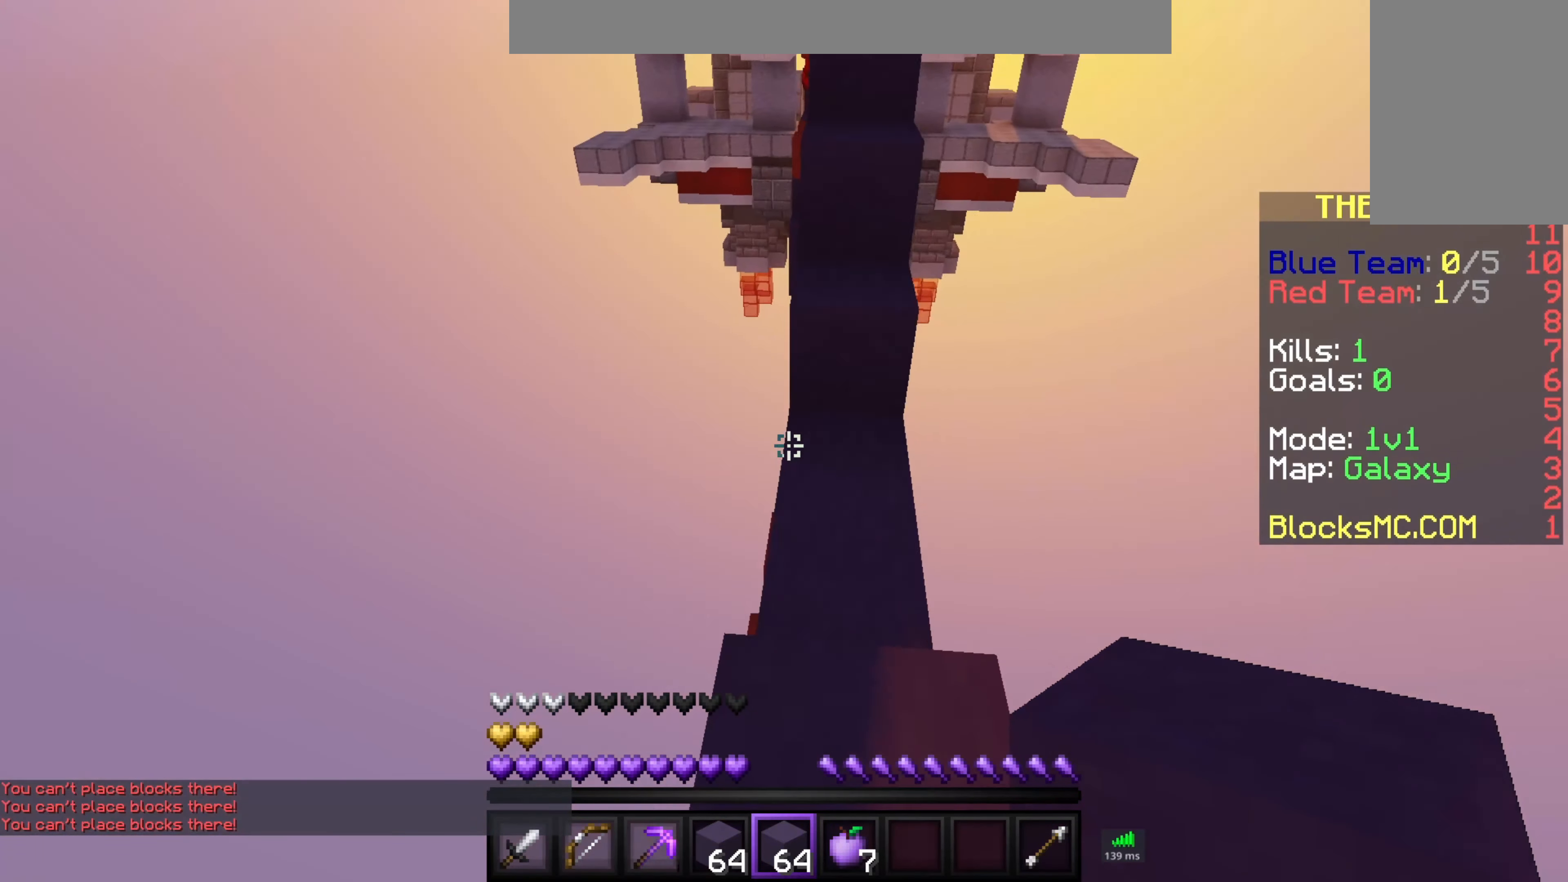
{"keys": ["a", "s"], "mouse": [], "events": [[83, "a", "down"], [150, "s", "up"], [350, "a", "up"], [450, "a", "down"], [500, "s", "down"]]}